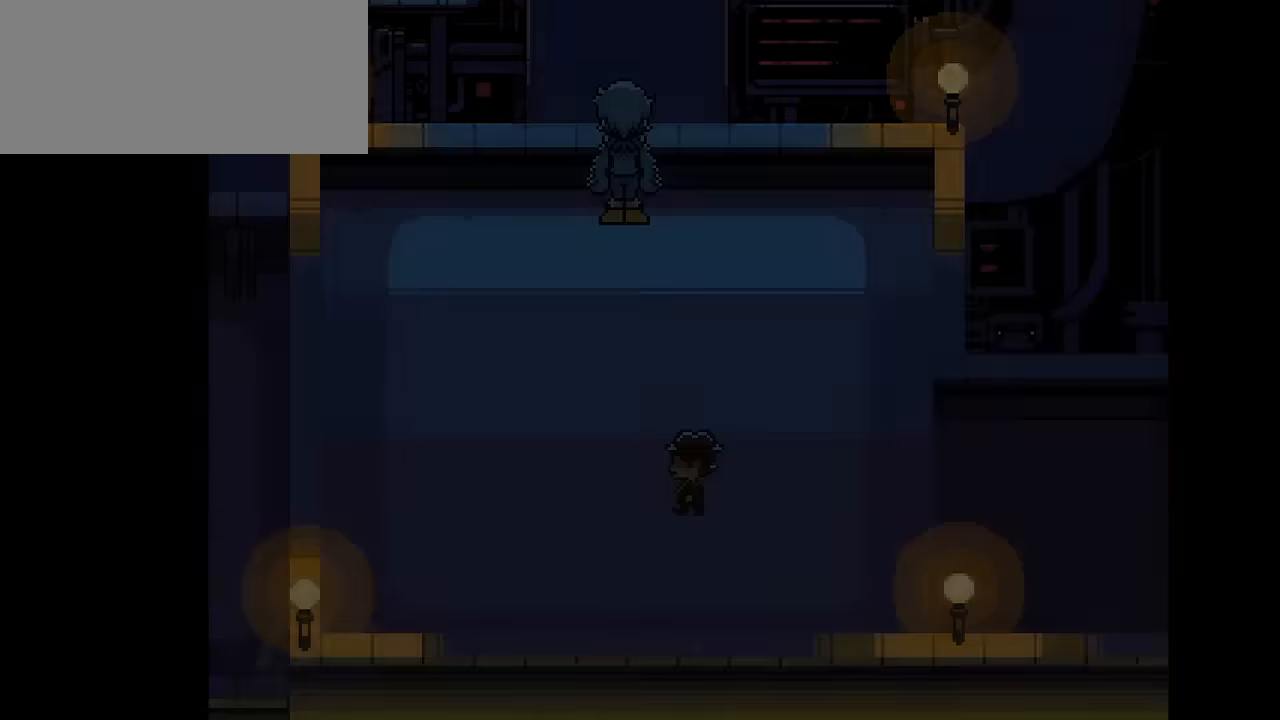
Gameplay with keyboard; each line is a JSON object with the keys held at the frame after it. "events" lists presses ("down") and releases ("up") of "c", "down", "left", "right", "up", "x" and "z" between this image and that frame as [ms after this image, input, new state], when the widget could be followed in between. No other keys are recorded. Mouse input is not recorded.
{"keys": [], "events": [[300, "up", "up"]]}
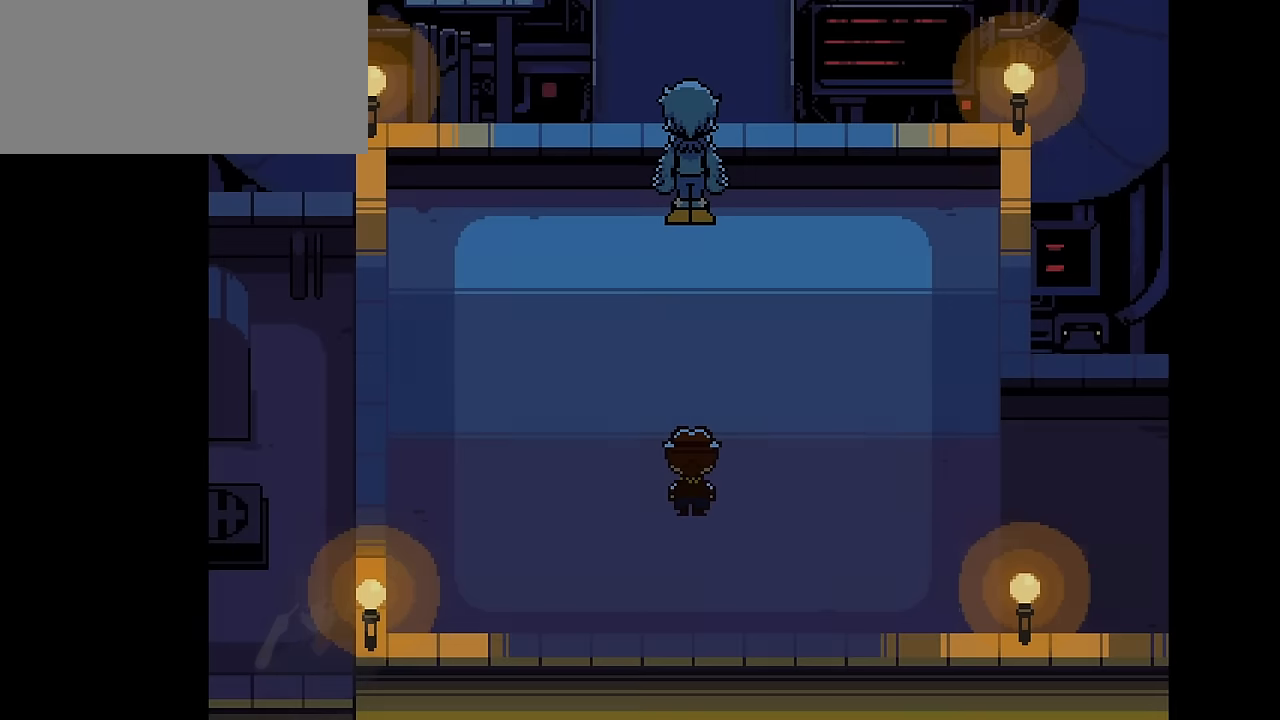
{"keys": [], "events": []}
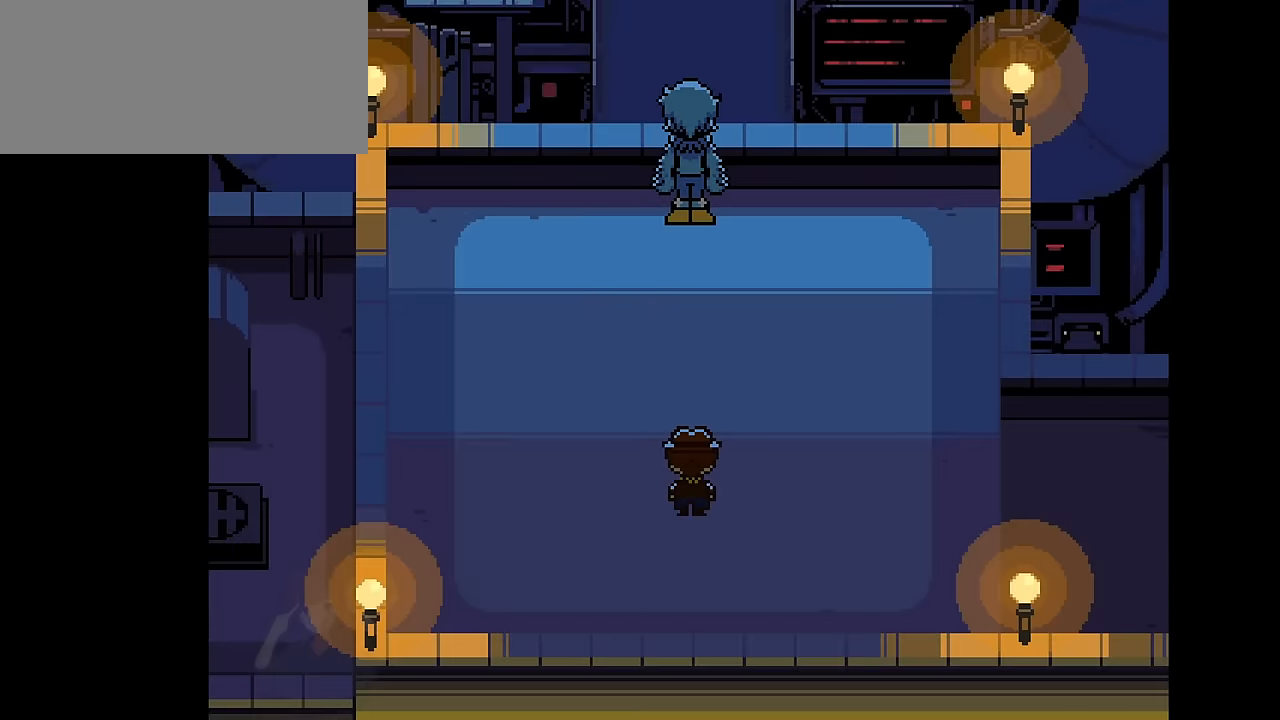
{"keys": [], "events": []}
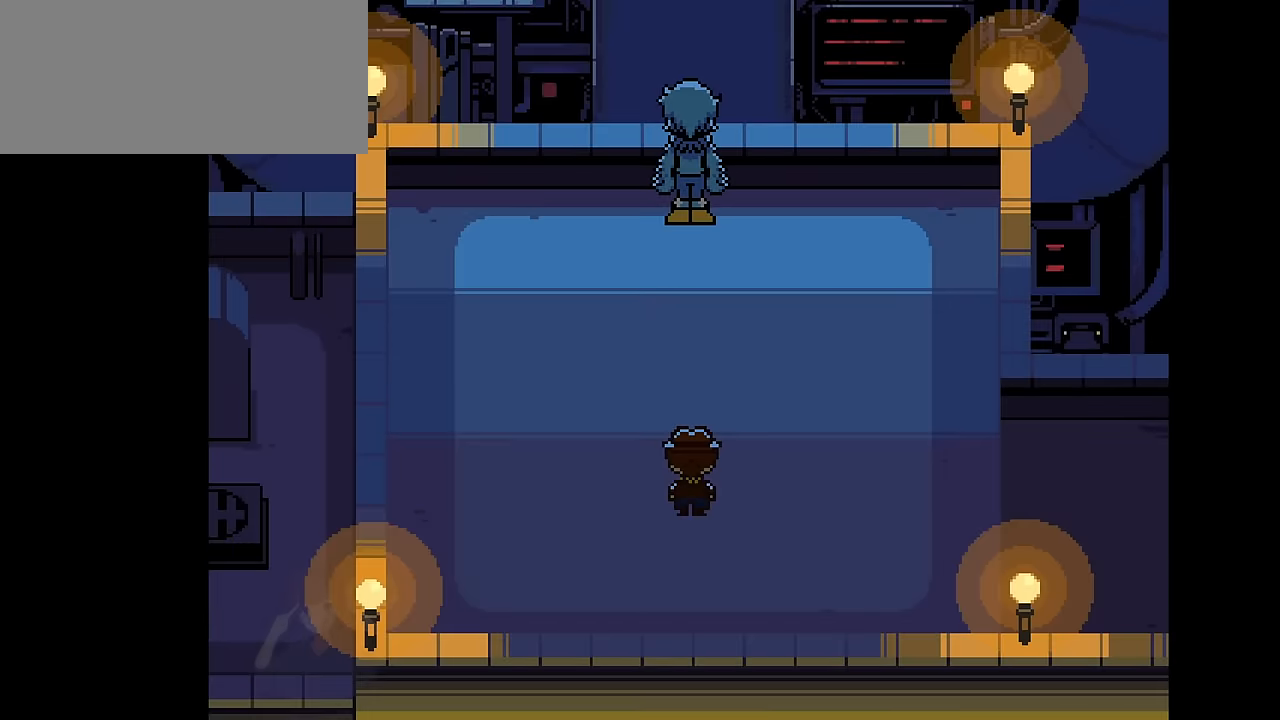
{"keys": [], "events": []}
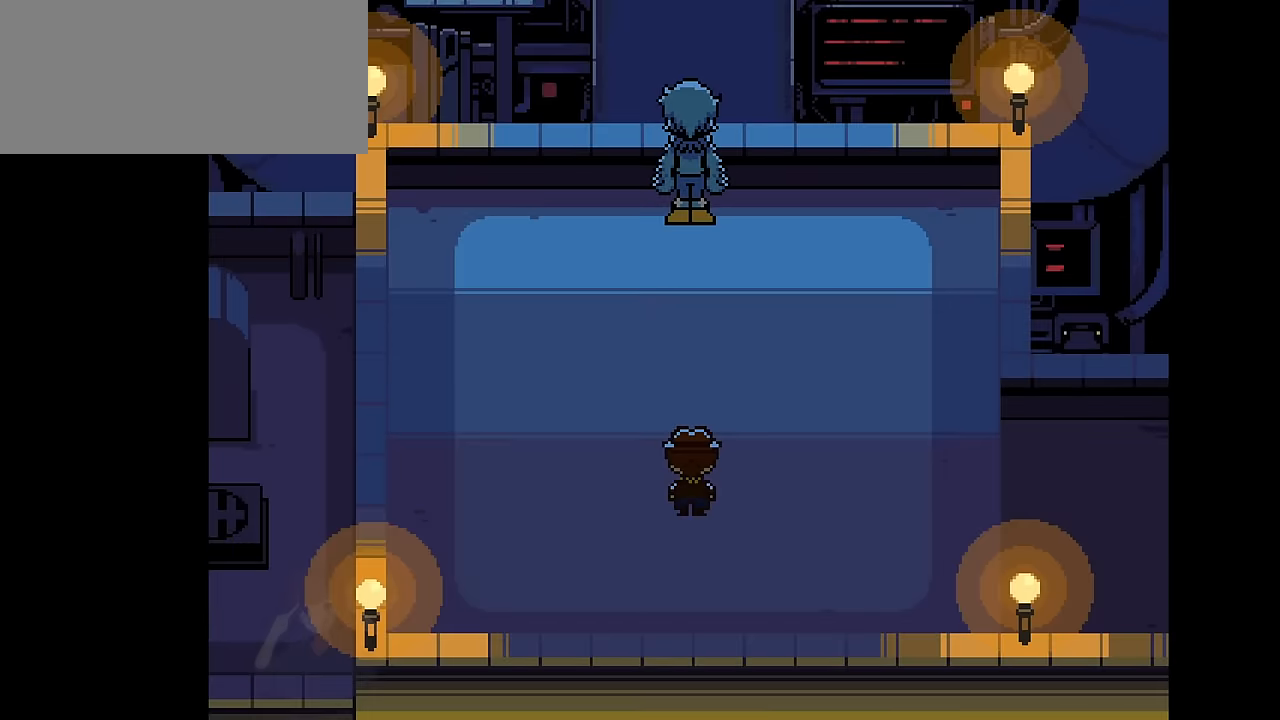
{"keys": [], "events": []}
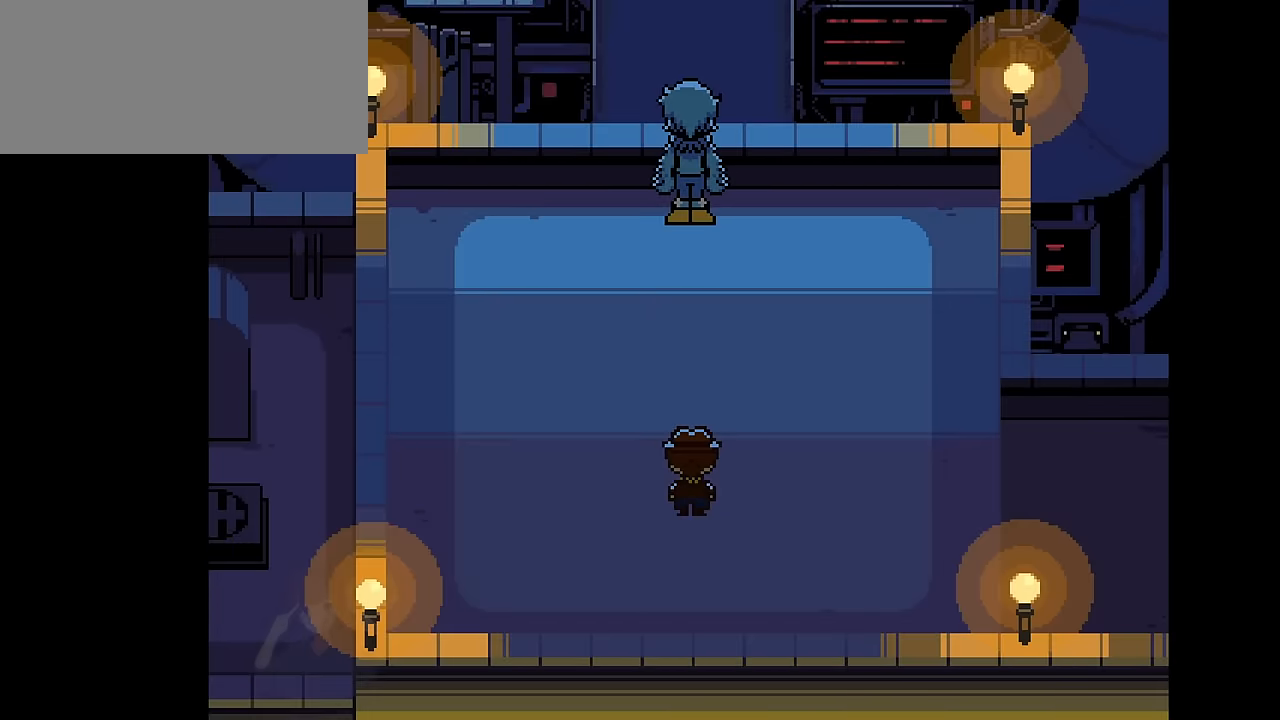
{"keys": [], "events": []}
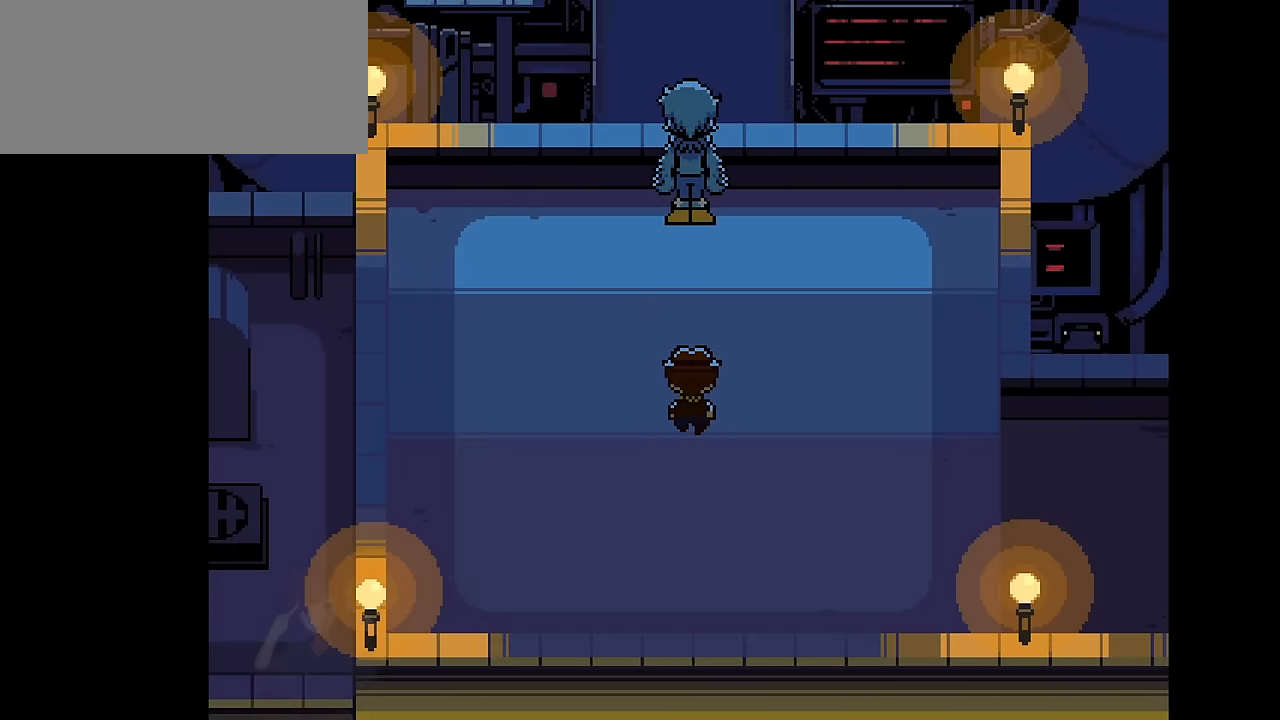
{"keys": [], "events": []}
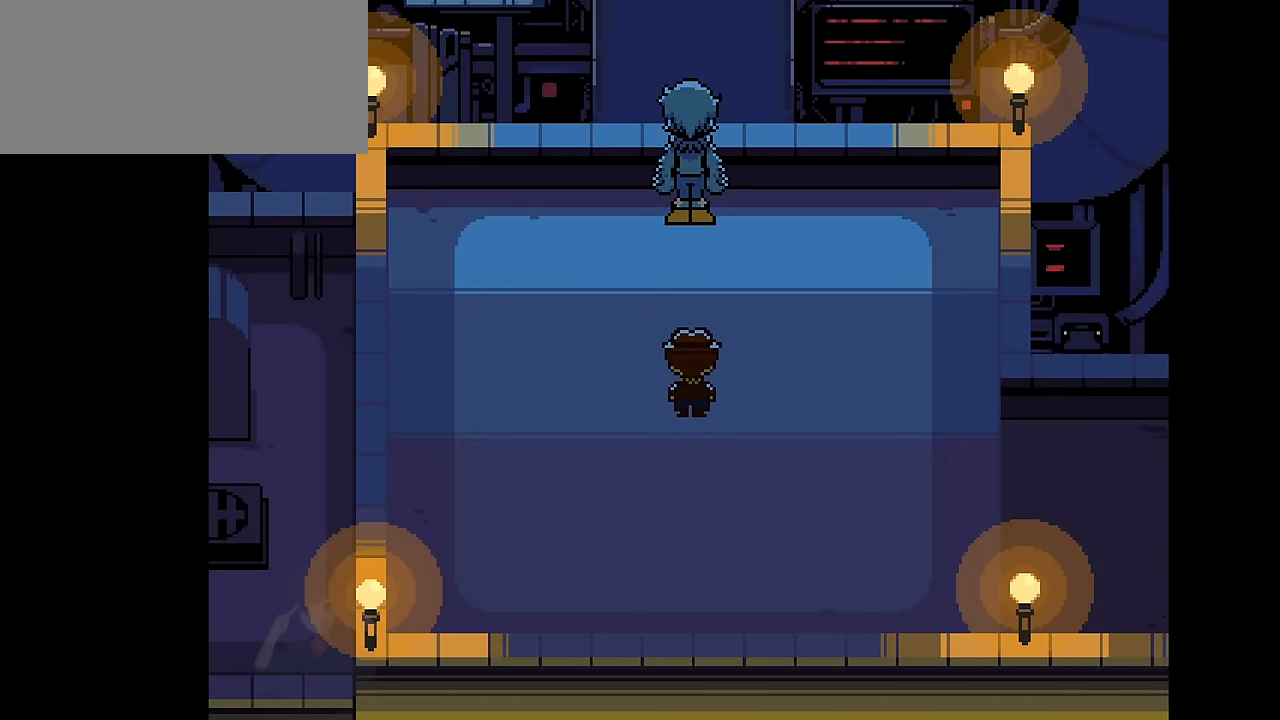
{"keys": [], "events": []}
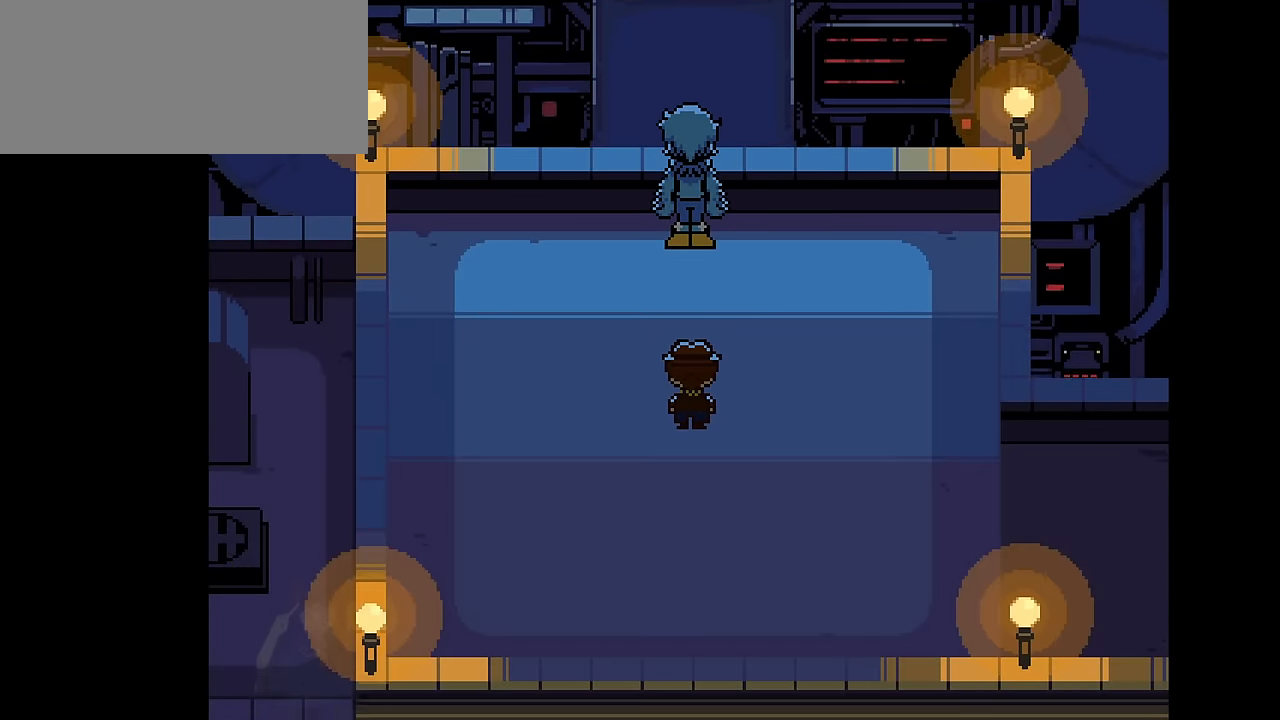
{"keys": ["x"], "events": [[267, "z", "down"], [367, "x", "down"], [367, "z", "up"], [401, "x", "up"], [401, "z", "down"], [501, "x", "down"], [501, "z", "up"]]}
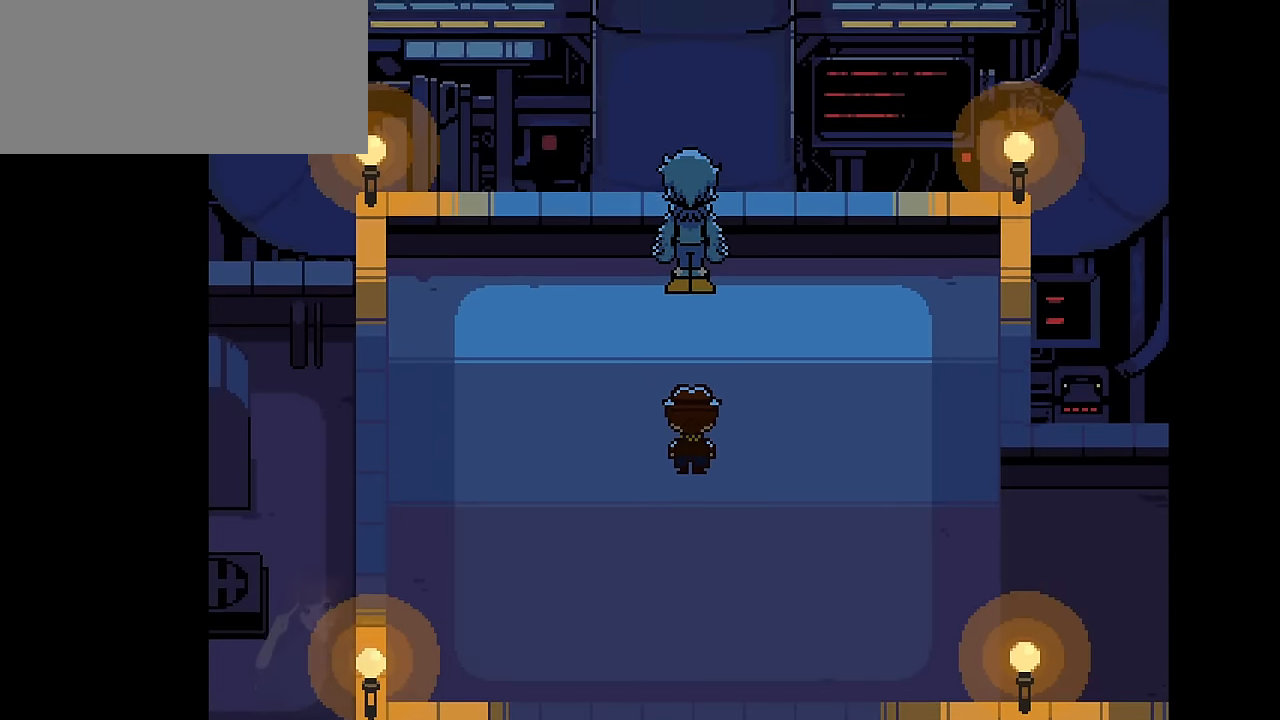
{"keys": ["z"], "events": [[67, "x", "up"], [67, "z", "down"], [133, "z", "up"], [167, "x", "down"], [233, "x", "up"], [233, "z", "down"], [267, "x", "down"], [267, "z", "up"], [367, "x", "up"], [367, "z", "down"], [400, "z", "up"], [467, "x", "down"], [500, "x", "up"], [500, "z", "down"]]}
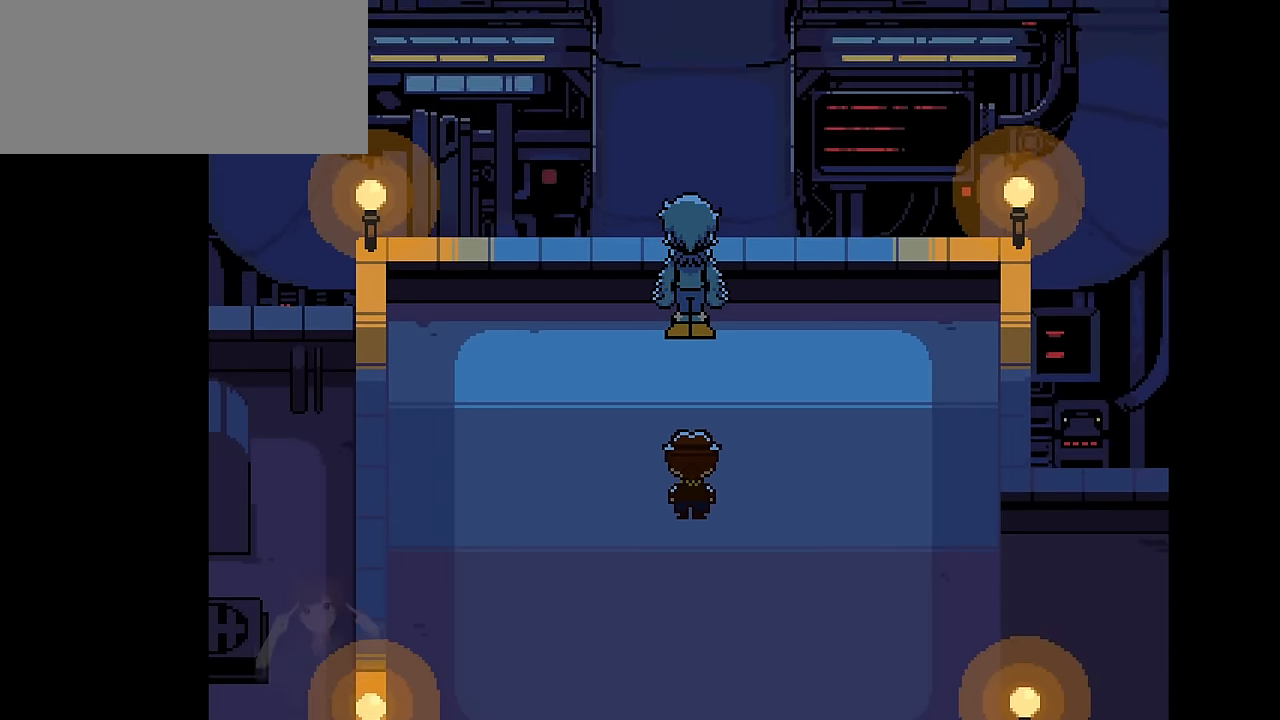
{"keys": [], "events": [[100, "x", "down"], [100, "z", "up"], [201, "x", "up"], [201, "z", "down"], [234, "x", "down"], [234, "z", "up"], [334, "x", "up"]]}